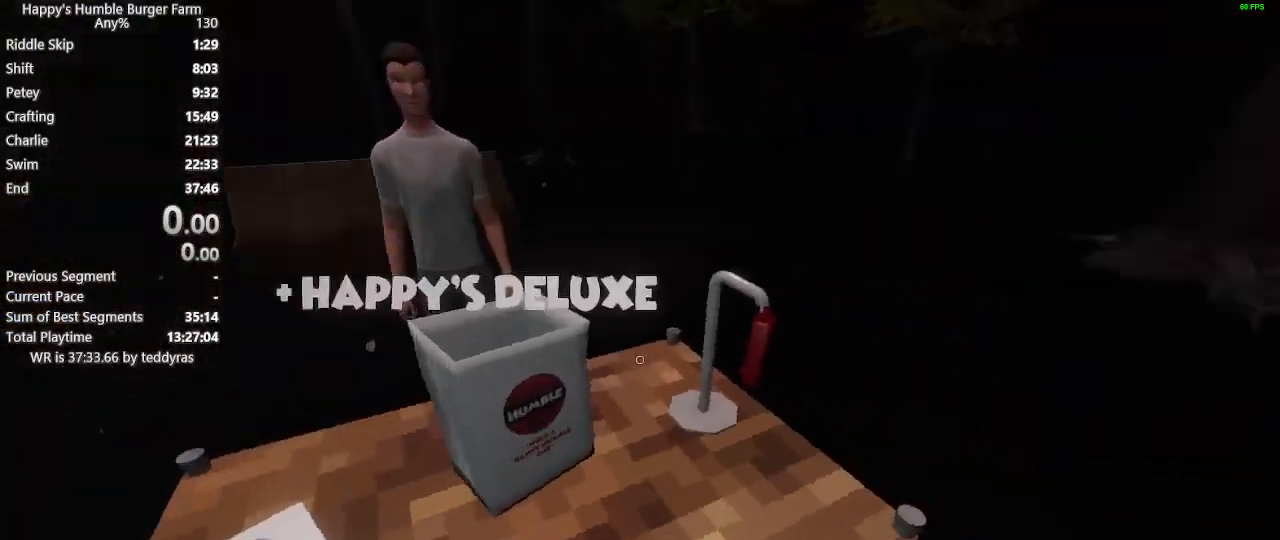
Gameplay with keyboard and mouse; each line is a JSON object with the keys and mouse buttons held at the frame after it. "events" lists presses ("down") and releases ("up") of "1", "2", "3", "4", "5", "a", "alt", "c", "caps_lock", "ctrl", "d", "e", "f", "g", "q", "r", "s", "shift", "space", "t", "tab", "v", "w", "x", "z" and "mouse_wheel" between this image and that frame as [ms after this image, input, new state], when the widget could be followed in between. "mouse_wheel" = the "wheel" button of the "mouse" list. No other keys are recorded. "wheel" means that the mouse wheel is clicked or scrolled. "mouse_move" is the direction in which the mouse moves at that frame (one of eight, or "still"), when it could be read.
{"keys": [], "mouse": [], "mouse_move": "left", "events": []}
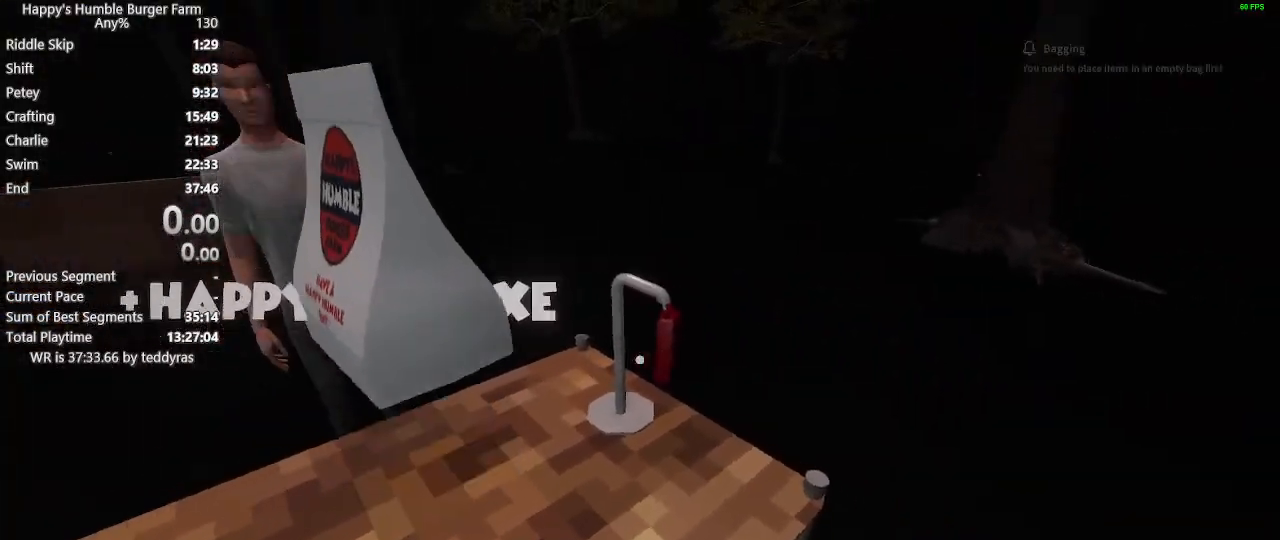
{"keys": [], "mouse": [], "mouse_move": "down", "events": []}
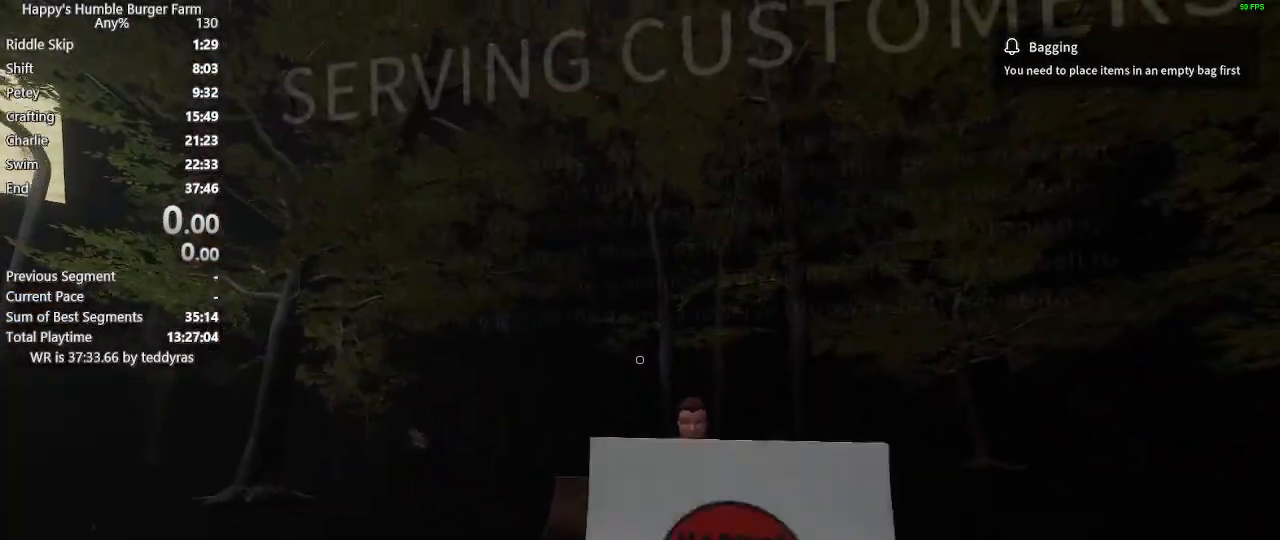
{"keys": ["ctrl", "shift", "space", "w"], "mouse": [], "mouse_move": "right", "events": [[167, "shift", "down"], [167, "w", "down"], [450, "space", "down"], [500, "ctrl", "down"]]}
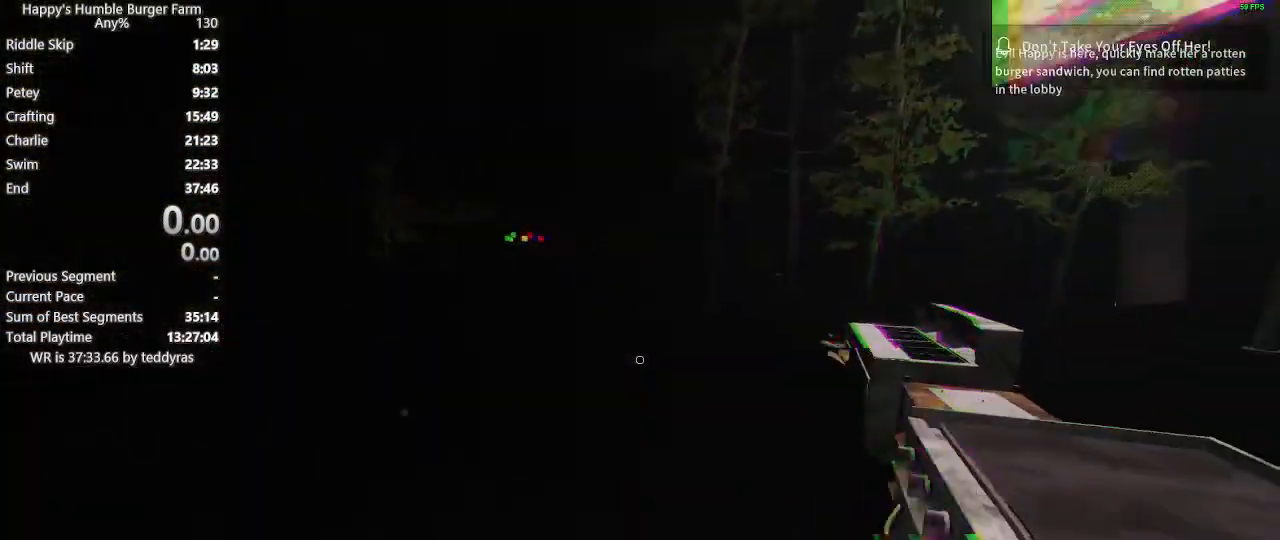
{"keys": ["shift", "w"], "mouse": [], "mouse_move": "right", "events": [[283, "space", "up"], [333, "ctrl", "up"]]}
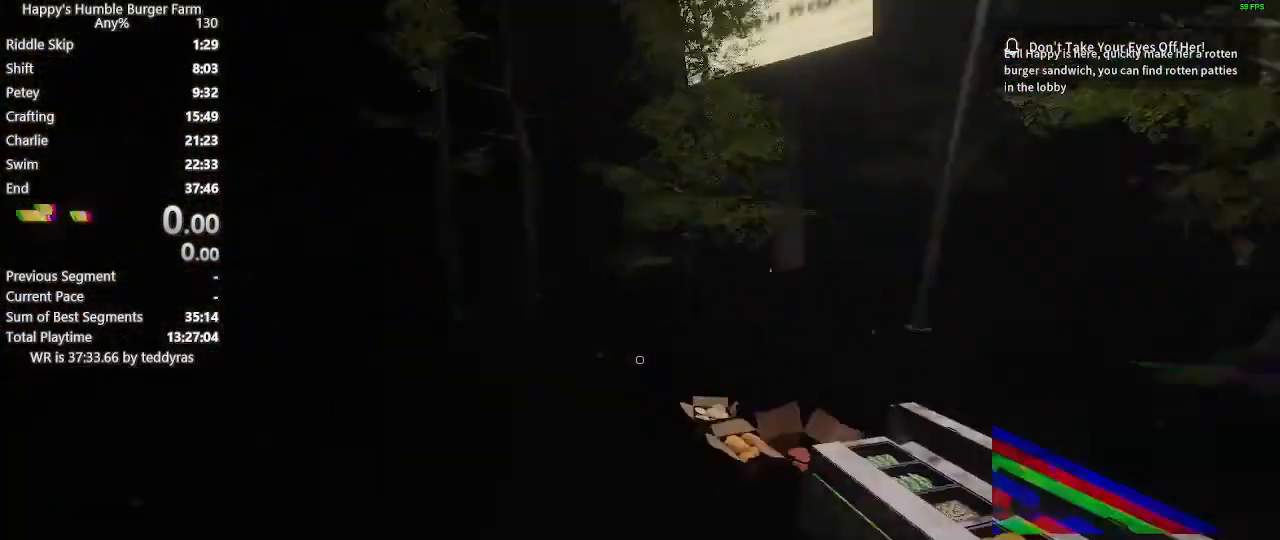
{"keys": ["ctrl", "shift", "space", "w"], "mouse": [], "mouse_move": "still", "events": [[400, "space", "down"], [483, "ctrl", "down"]]}
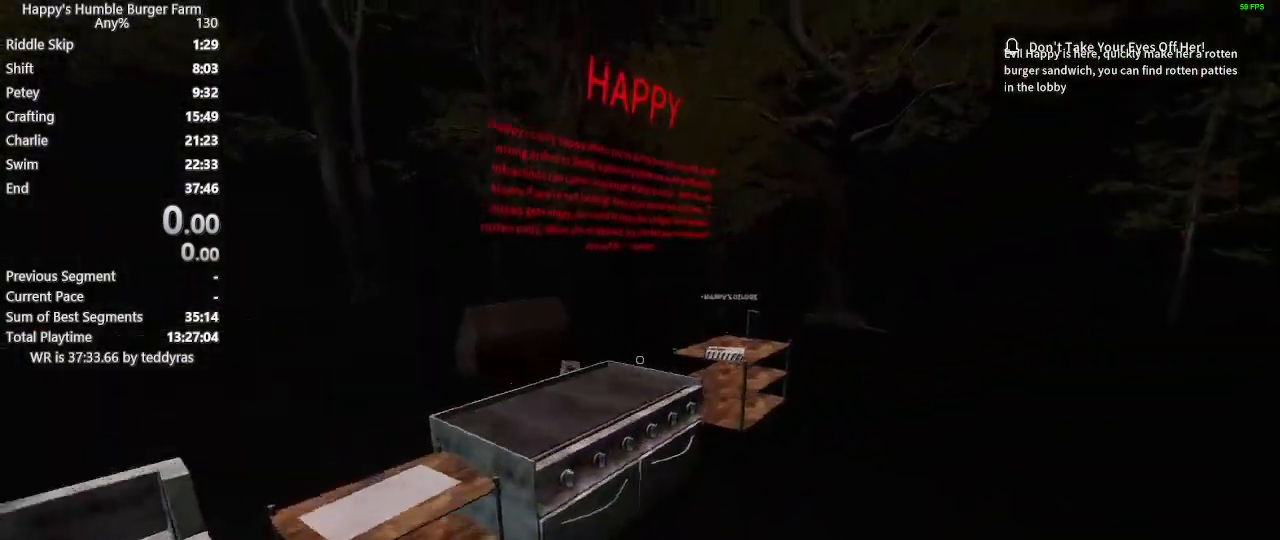
{"keys": ["shift", "w"], "mouse": [], "mouse_move": "still", "events": [[317, "space", "up"], [367, "ctrl", "up"]]}
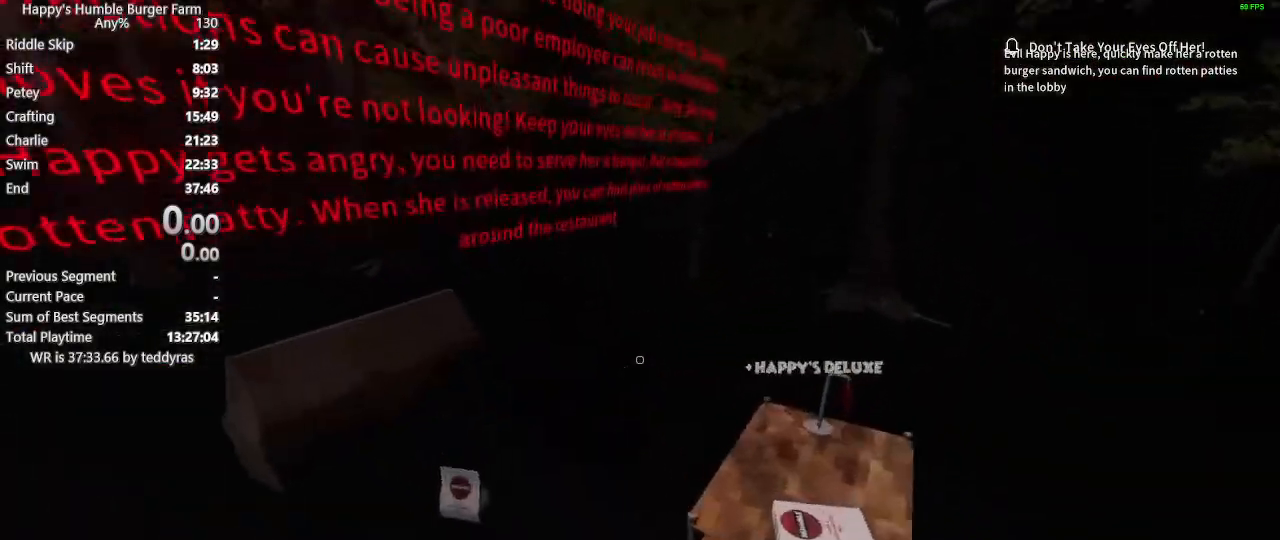
{"keys": ["shift", "w"], "mouse": [], "mouse_move": "right", "events": [[50, "space", "down"], [133, "ctrl", "down"], [433, "ctrl", "up"], [467, "space", "up"]]}
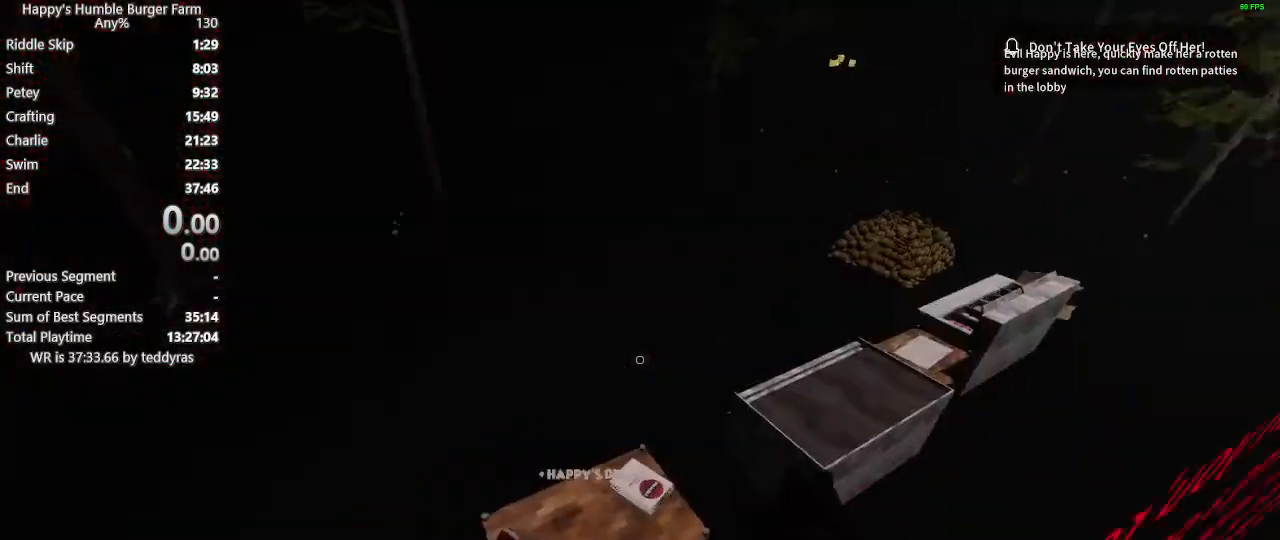
{"keys": ["shift", "w"], "mouse": [], "mouse_move": "still", "events": []}
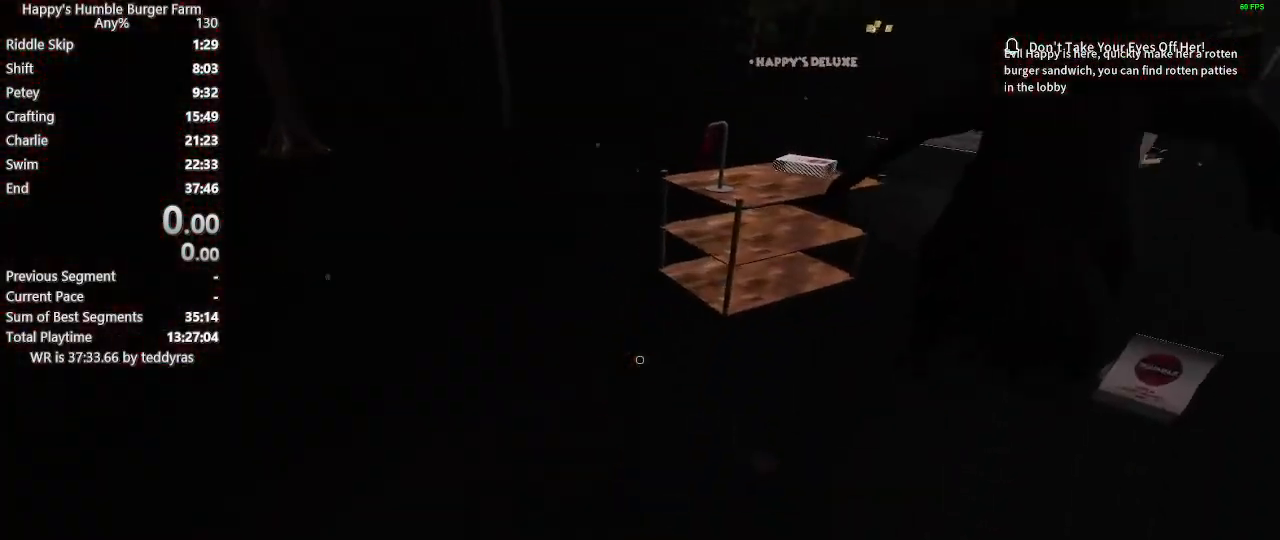
{"keys": ["shift", "w"], "mouse": [], "mouse_move": "still", "events": [[33, "space", "down"], [83, "ctrl", "down"], [417, "ctrl", "up"], [450, "space", "up"]]}
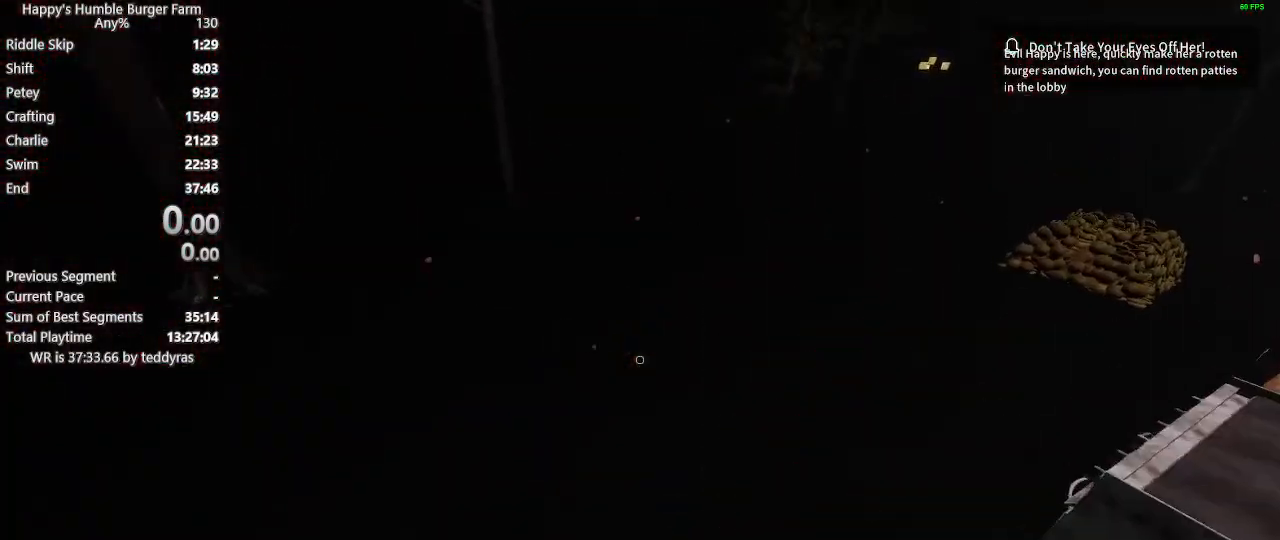
{"keys": ["ctrl", "shift", "space", "w"], "mouse": [], "mouse_move": "still", "events": [[333, "space", "down"], [383, "ctrl", "down"]]}
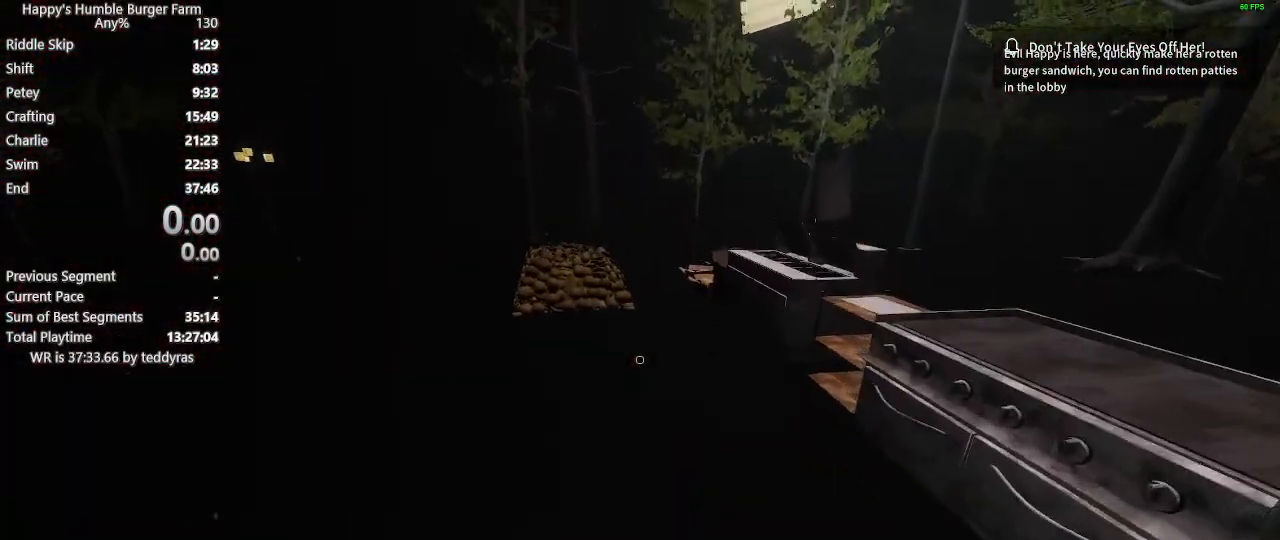
{"keys": ["shift", "w"], "mouse": [], "mouse_move": "still", "events": [[117, "space", "up"], [167, "ctrl", "up"]]}
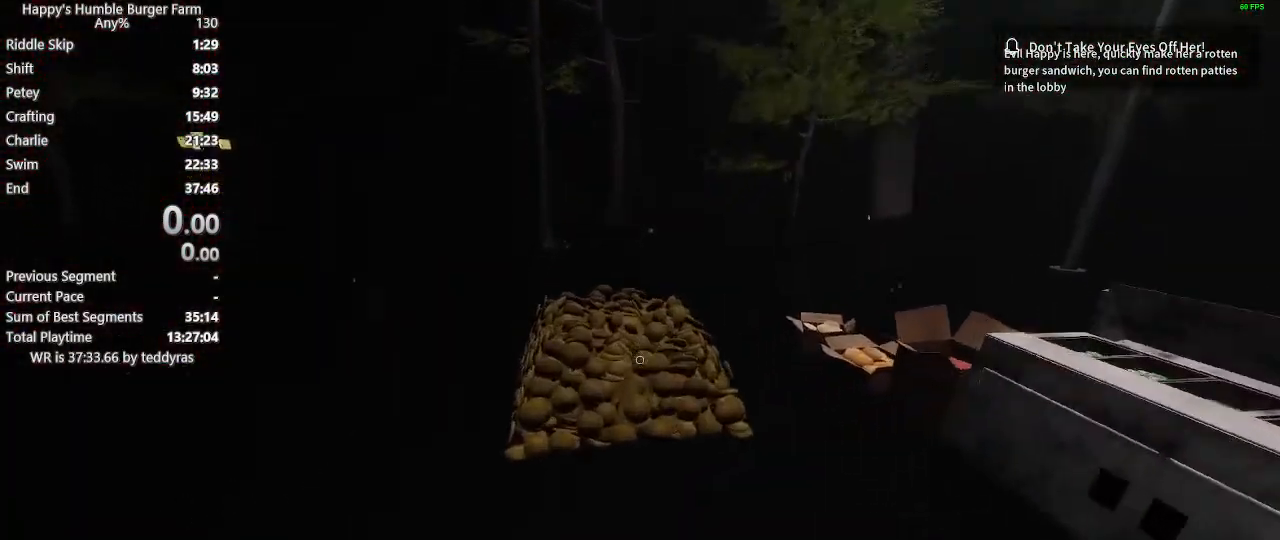
{"keys": [], "mouse": [], "mouse_move": "still", "events": [[367, "w", "up"], [417, "shift", "up"]]}
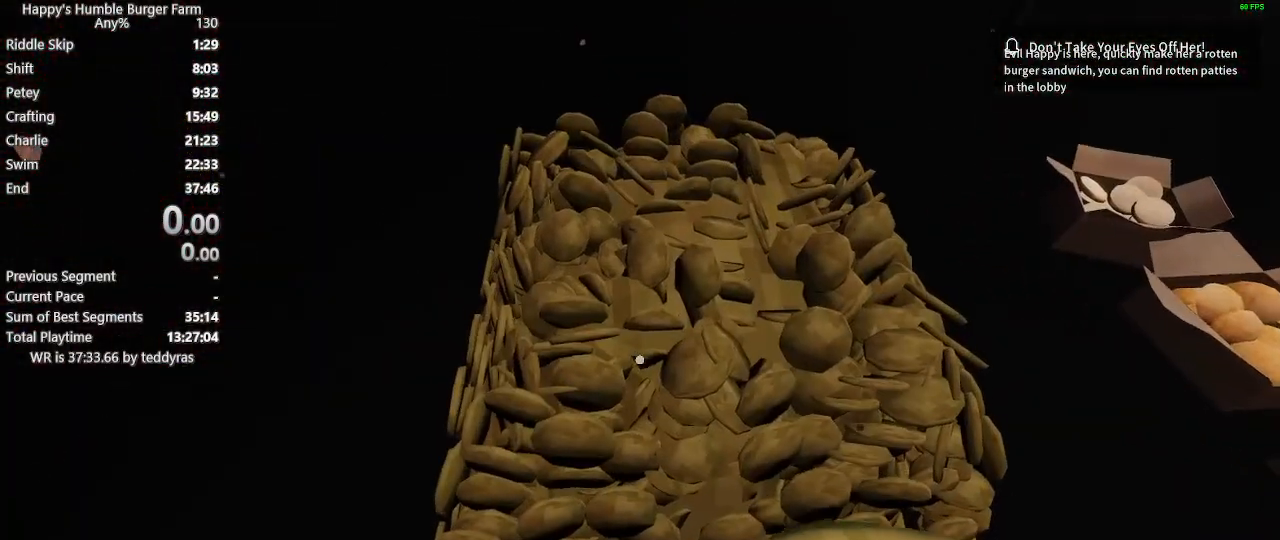
{"keys": [], "mouse": [], "mouse_move": "still", "events": []}
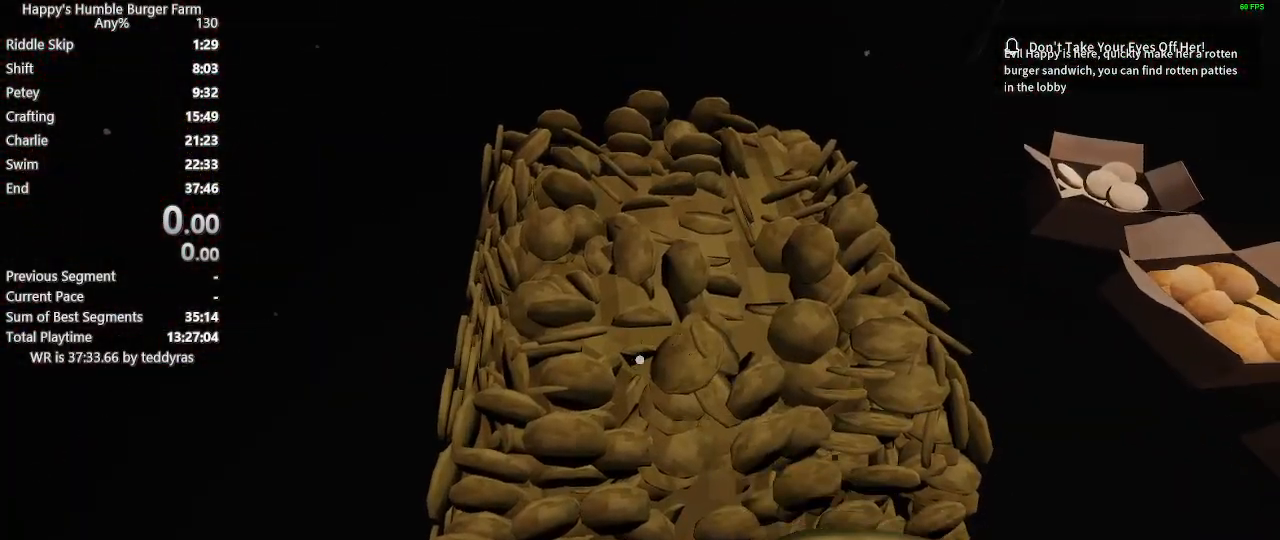
{"keys": ["shift", "w"], "mouse": [], "mouse_move": "still", "events": [[67, "shift", "down"], [67, "w", "down"]]}
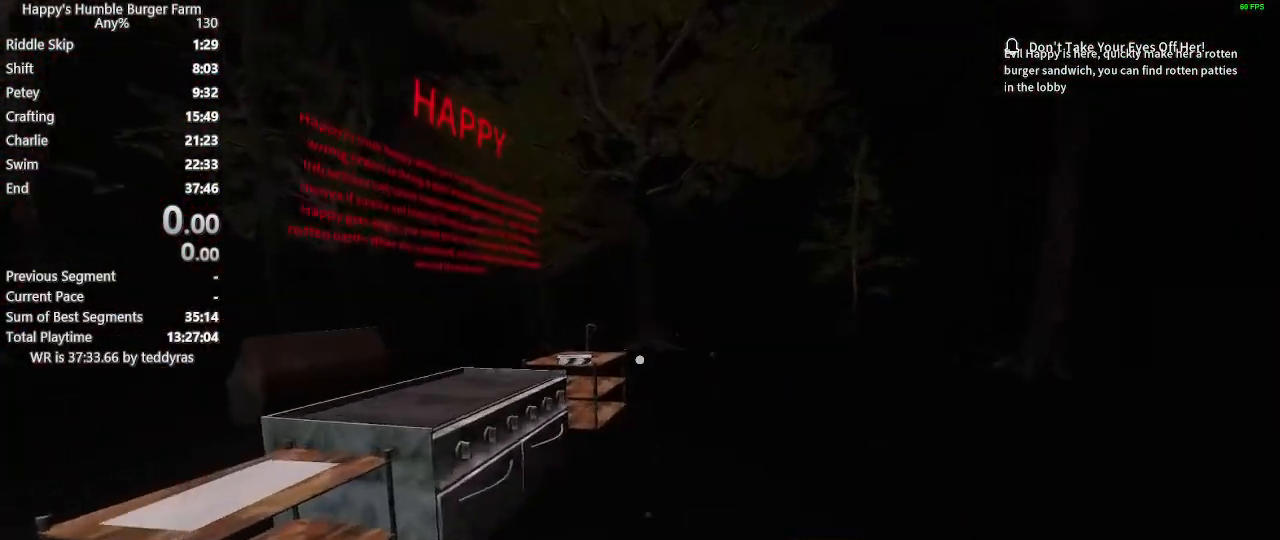
{"keys": ["shift", "w"], "mouse": [], "mouse_move": "right", "events": [[317, "shift", "up"], [317, "w", "up"], [500, "shift", "down"], [500, "w", "down"]]}
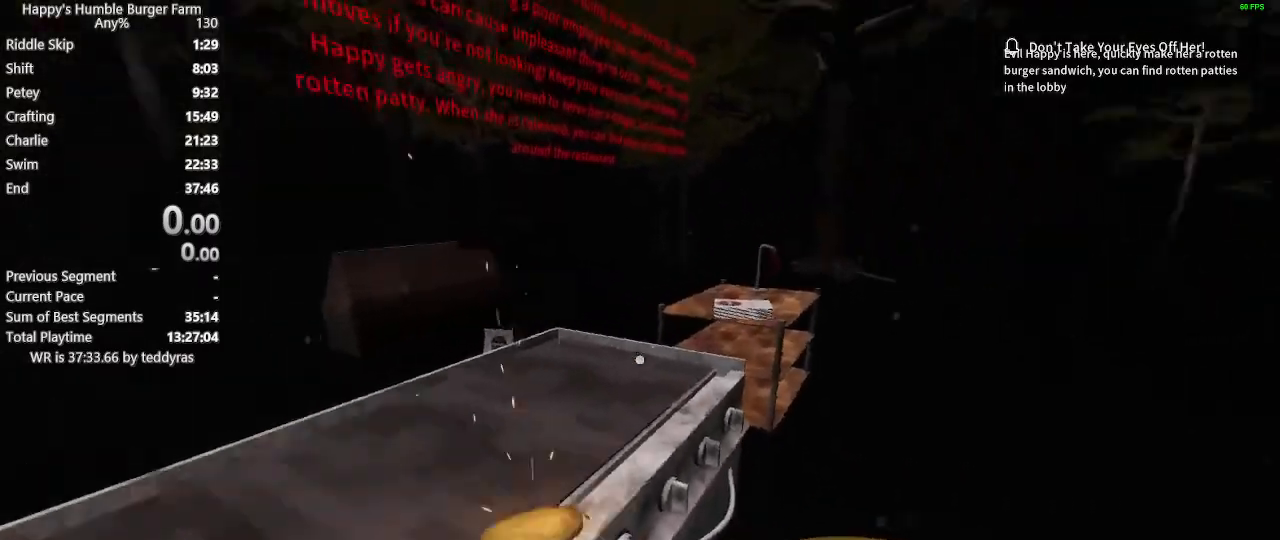
{"keys": ["ctrl", "shift", "space", "w"], "mouse": [], "mouse_move": "right", "events": [[333, "space", "down"], [383, "ctrl", "down"]]}
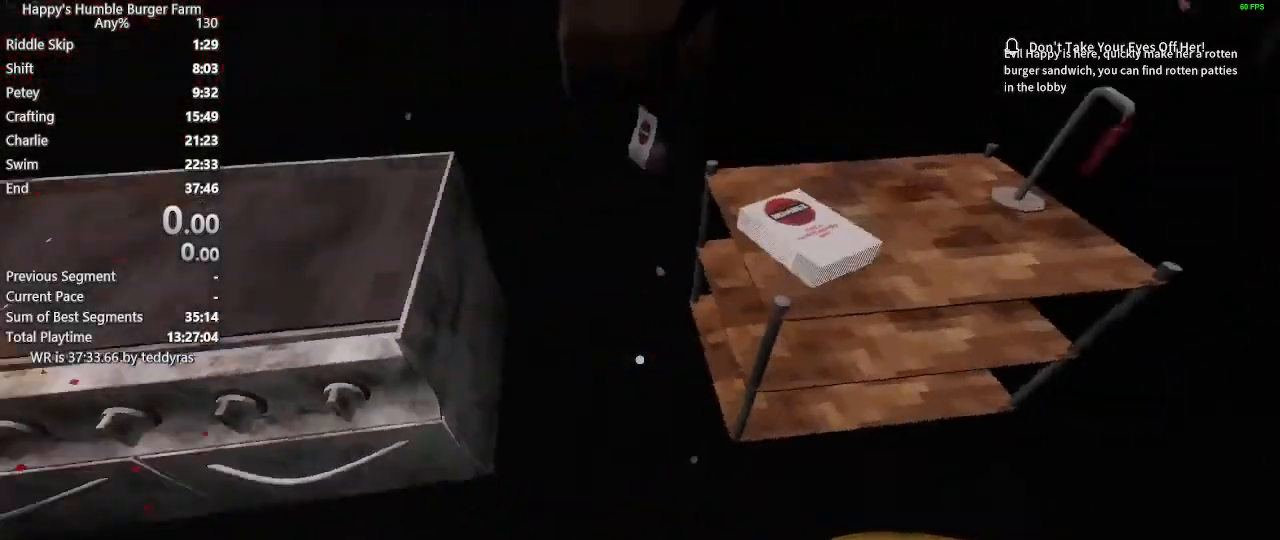
{"keys": ["shift", "w"], "mouse": [], "mouse_move": "right", "events": [[250, "ctrl", "up"], [350, "space", "up"]]}
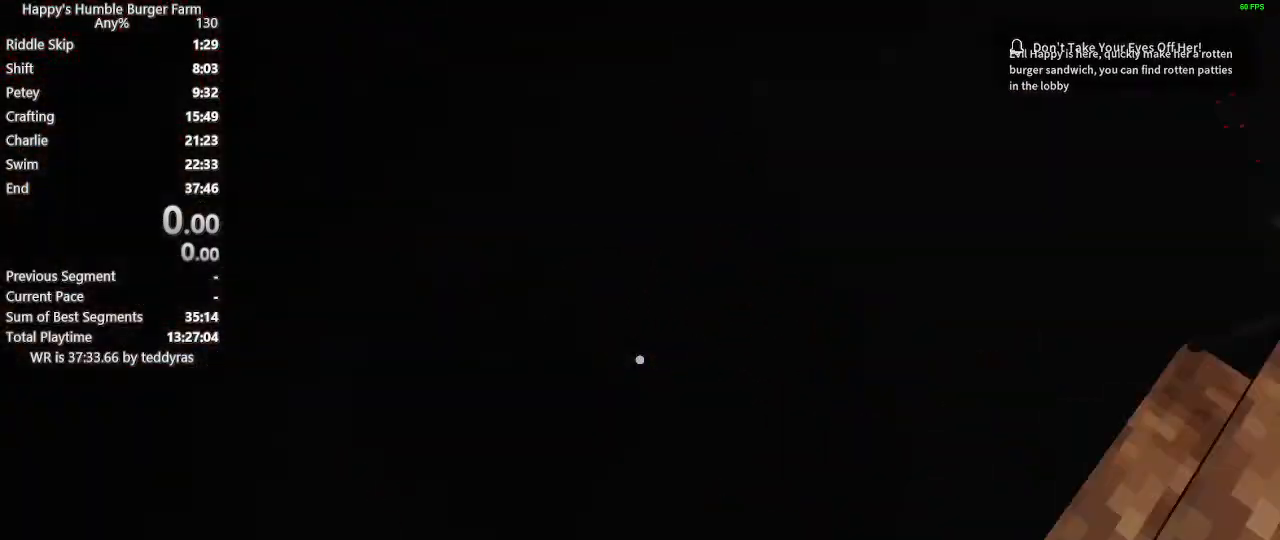
{"keys": ["shift", "w"], "mouse": [], "mouse_move": "right", "events": []}
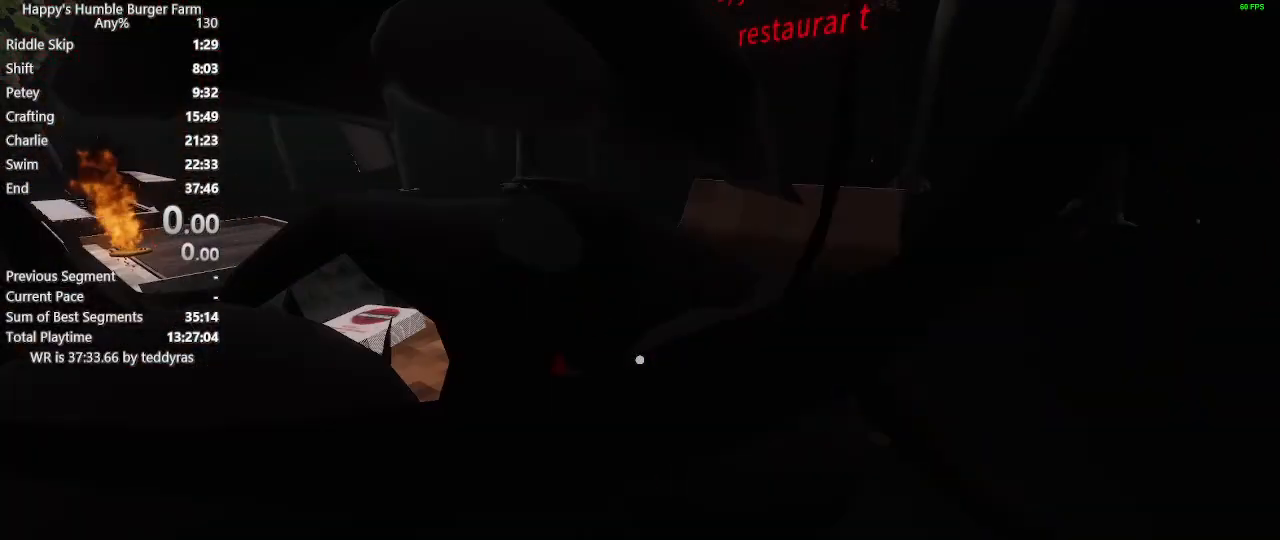
{"keys": [], "mouse": [], "mouse_move": "still", "events": [[233, "shift", "up"], [233, "w", "up"]]}